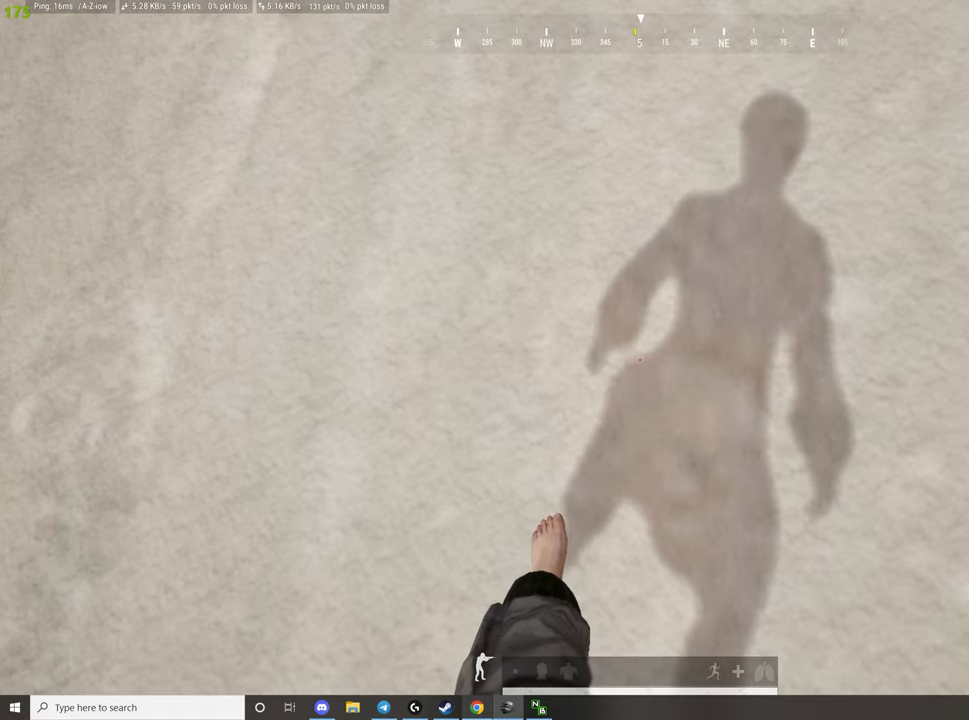
Gameplay with keyboard and mouse; each line is a JSON object with the keys and mouse buttons held at the frame after it. "events" lists presses ("down") and releases ("up") of "1", "2", "3", "4", "5", "a", "alt", "c", "caps_lock", "ctrl", "d", "e", "f", "g", "q", "r", "s", "shift", "space", "t", "tab", "v", "w", "x", "z", "mouse_left", "mouse_wheel" and "mouse_right" between this image and that frame as [ms after this image, input, new state], when the widget could be followed in between. "mouse_left", "mouse_wheel", "mouse_right" = the "left", "wheel", "right" buttons of the "mouse" list. No other keys are recorded. "wheel" means that the mouse wheel is clicked or scrolled. Not read: mouse_move.
{"keys": ["c"], "mouse": [], "events": [[467, "c", "down"]]}
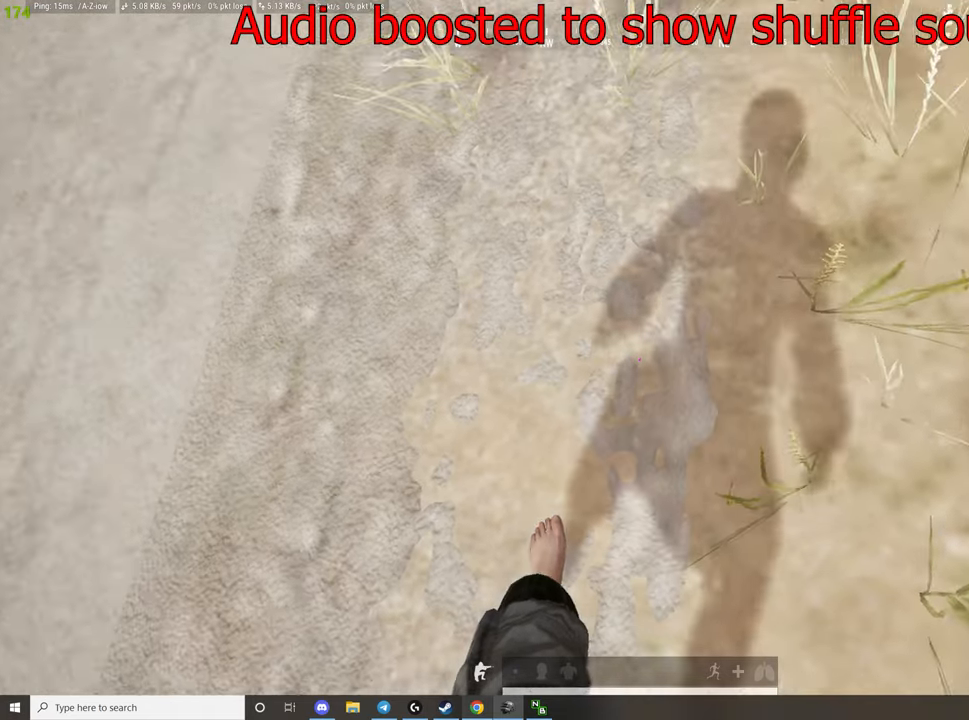
{"keys": ["a", "c"], "mouse": [], "events": [[100, "c", "up"], [434, "a", "down"], [434, "c", "down"]]}
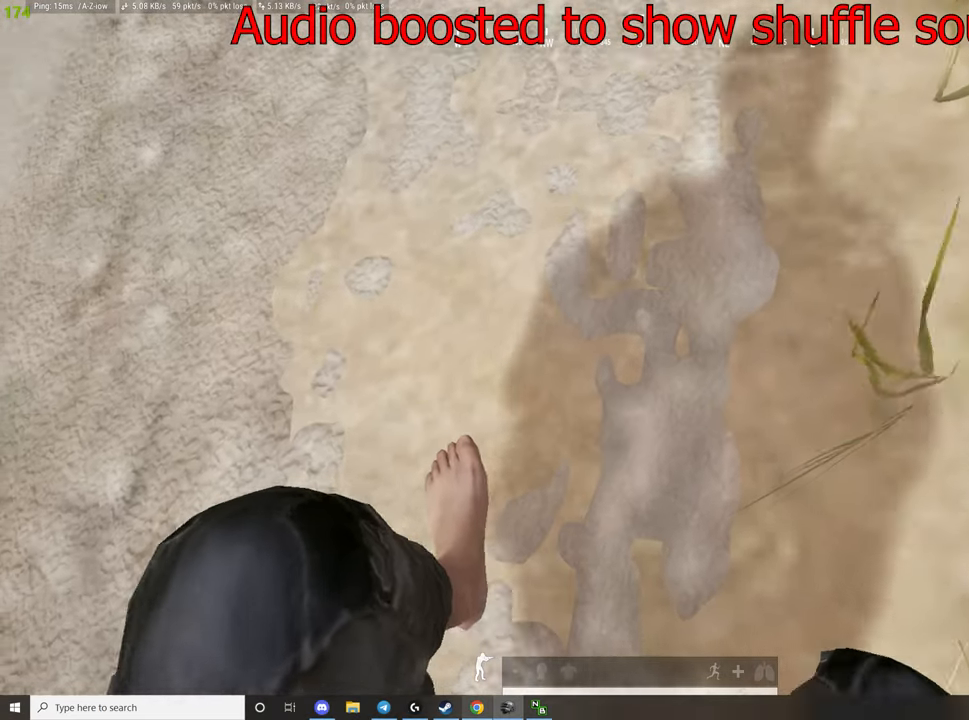
{"keys": ["a", "c"], "mouse": [], "events": []}
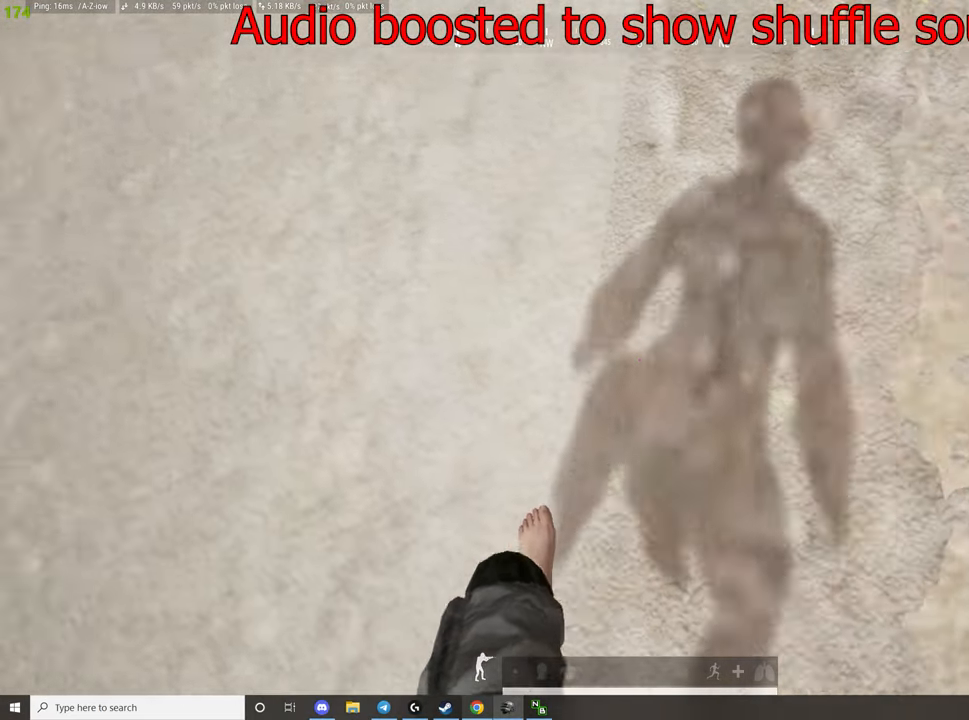
{"keys": ["a", "c"], "mouse": [], "events": []}
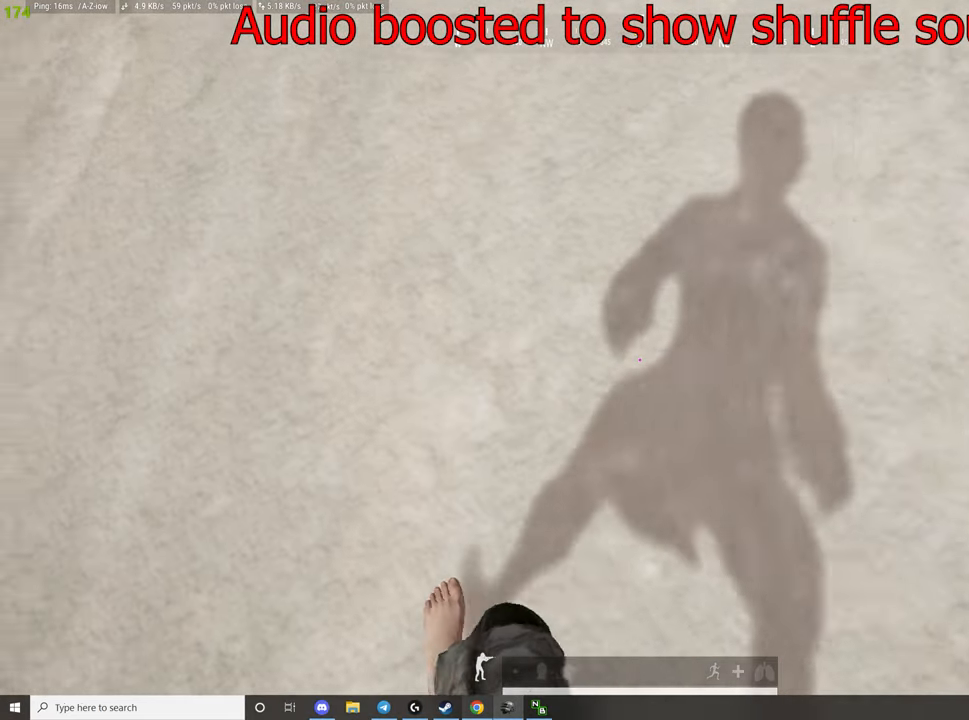
{"keys": ["c"], "mouse": [], "events": [[17, "a", "up"], [17, "c", "up"], [434, "c", "down"]]}
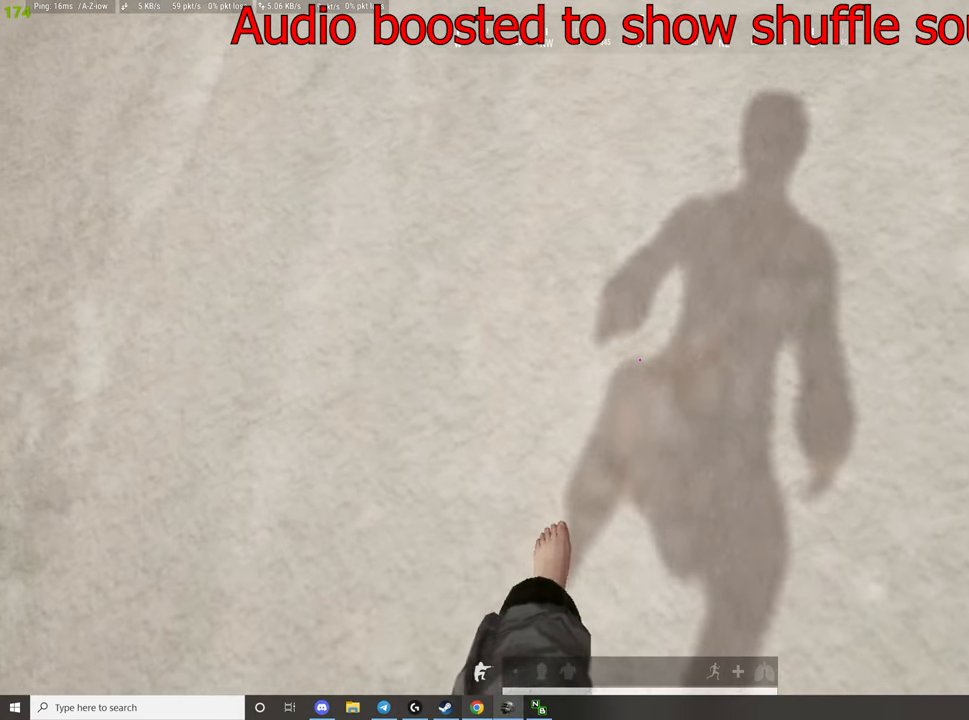
{"keys": ["c", "d"], "mouse": [], "events": [[84, "c", "up"], [400, "c", "down"], [400, "d", "down"]]}
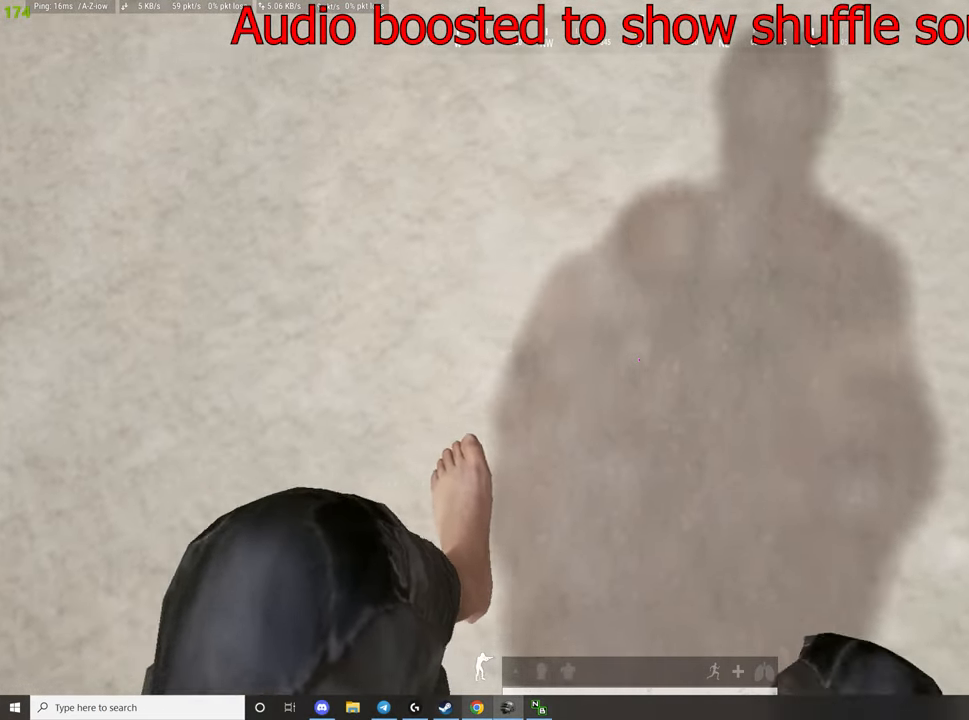
{"keys": ["c", "d"], "mouse": [], "events": []}
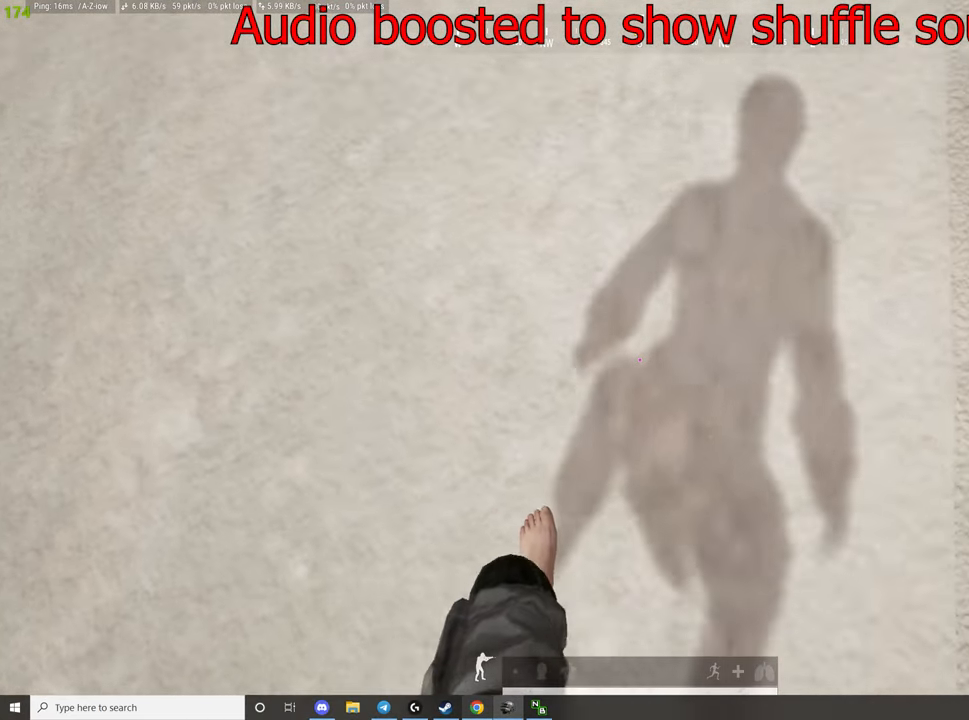
{"keys": [], "mouse": [], "events": [[434, "d", "up"], [484, "c", "up"]]}
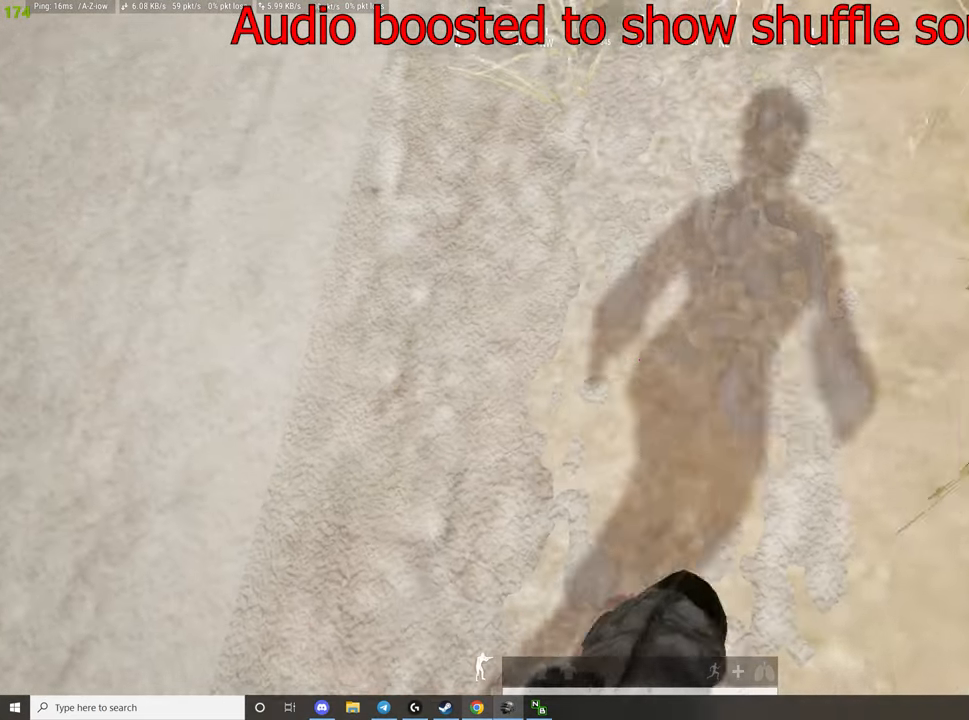
{"keys": [], "mouse": [], "events": [[317, "c", "down"], [350, "c", "up"]]}